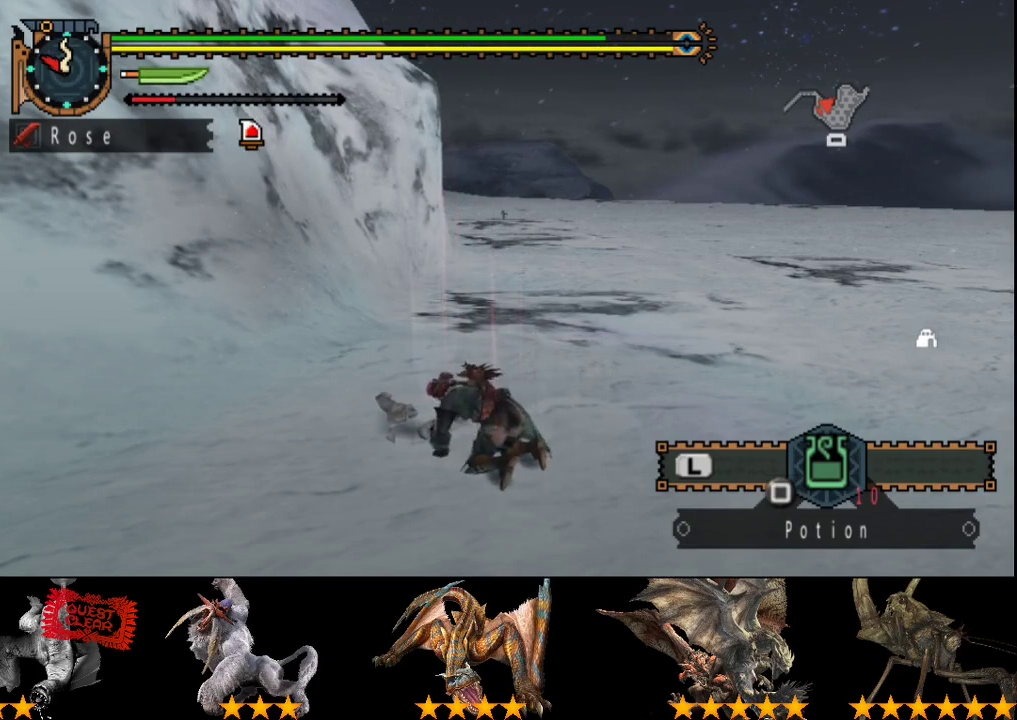
Gameplay with a controller (PlayStation layout); each line is a JSON object with the inputs held at the frame after it. "events" lists button and stick changes between this image and that frame as [ms after this image, input, new state], when the widget could be followed in between. Not read: L3 R3.
{"buttons": [], "left_stick": "center", "right_stick": "center", "events": []}
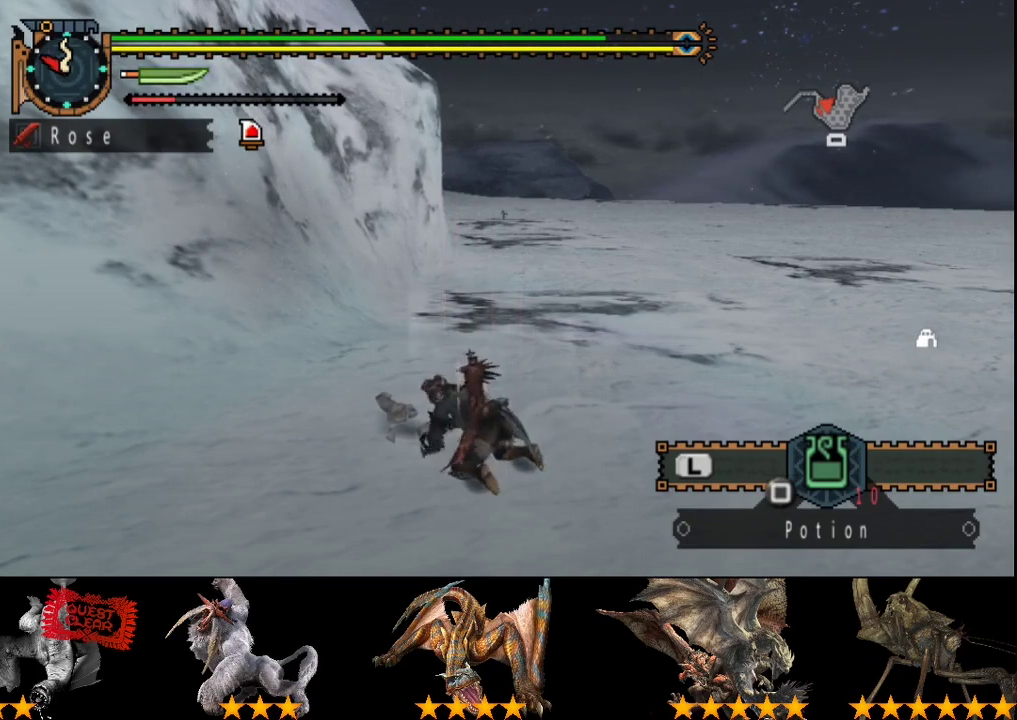
{"buttons": [], "left_stick": "center", "right_stick": "center", "events": []}
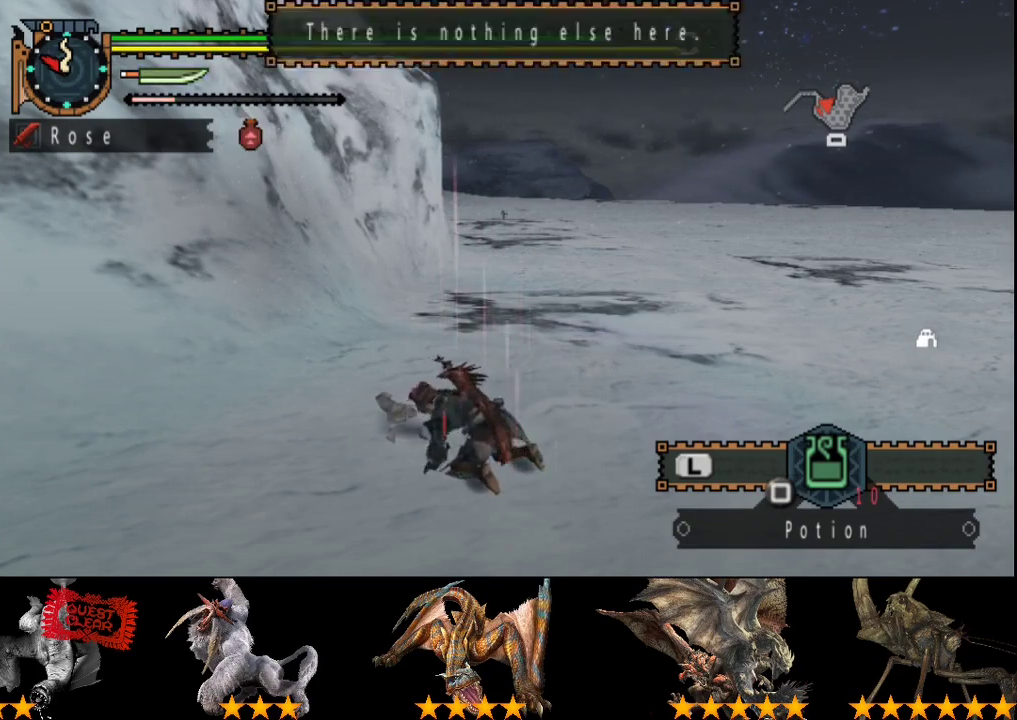
{"buttons": [], "left_stick": "center", "right_stick": "center", "events": []}
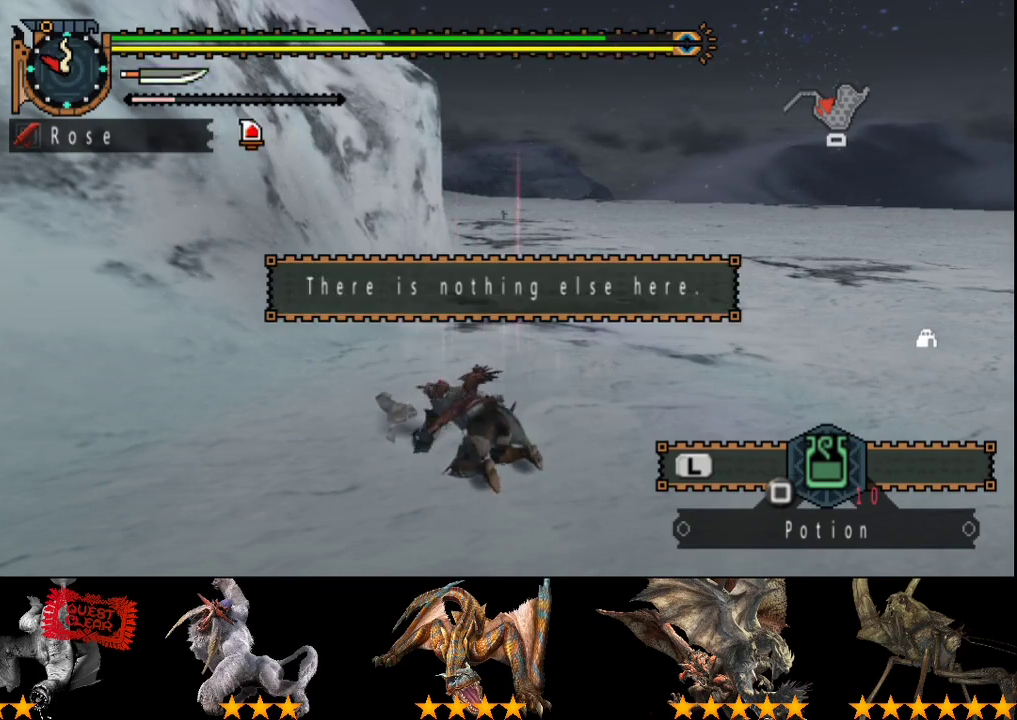
{"buttons": [], "left_stick": "center", "right_stick": "center", "events": []}
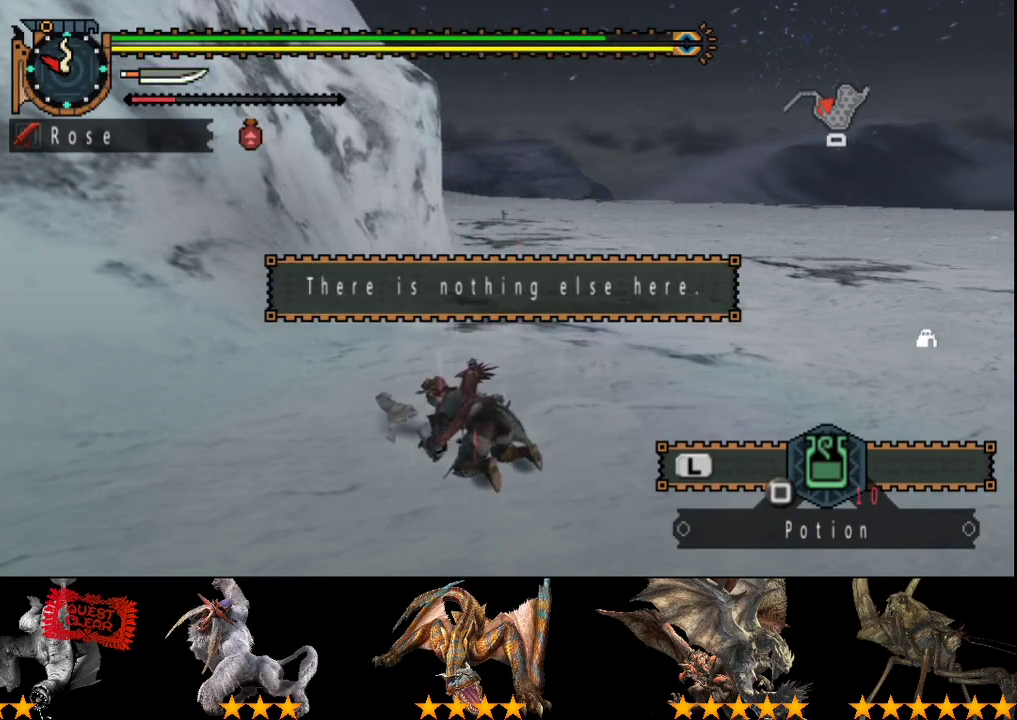
{"buttons": [], "left_stick": "down", "right_stick": "center", "events": [[433, "left_stick", "down"]]}
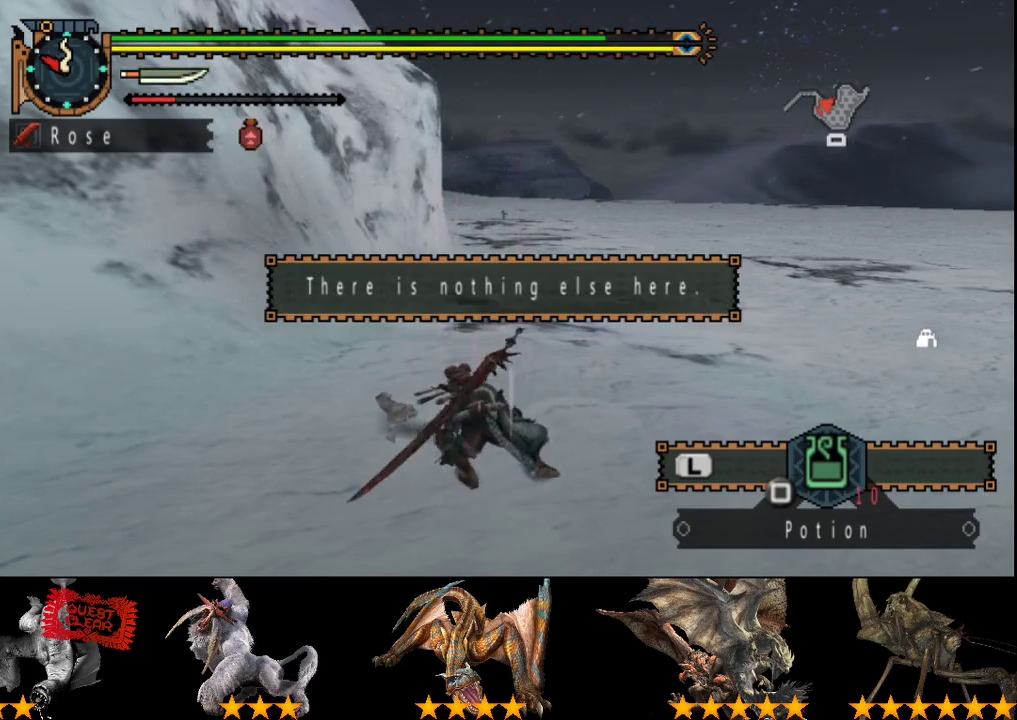
{"buttons": [], "left_stick": "down-right", "right_stick": "center", "events": [[367, "left_stick", "down-right"]]}
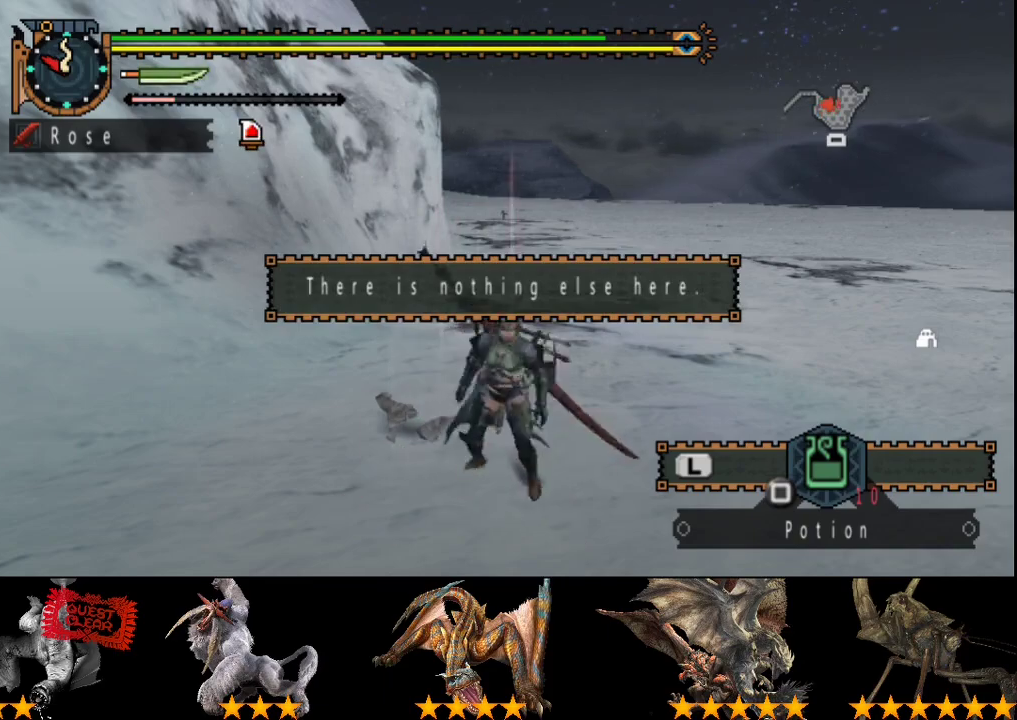
{"buttons": ["L2", "R2"], "left_stick": "center", "right_stick": "center", "events": [[383, "R2", "down"], [450, "L2", "down"], [450, "left_stick", "center"]]}
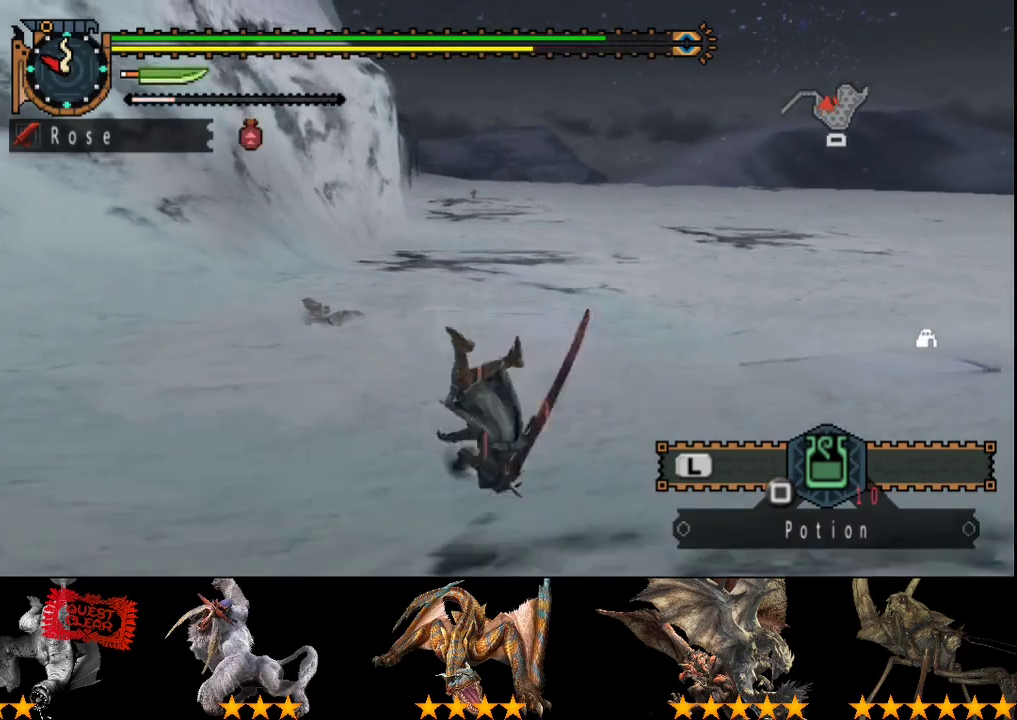
{"buttons": ["R2"], "left_stick": "up", "right_stick": "center", "events": [[17, "L2", "up"], [250, "left_stick", "up"]]}
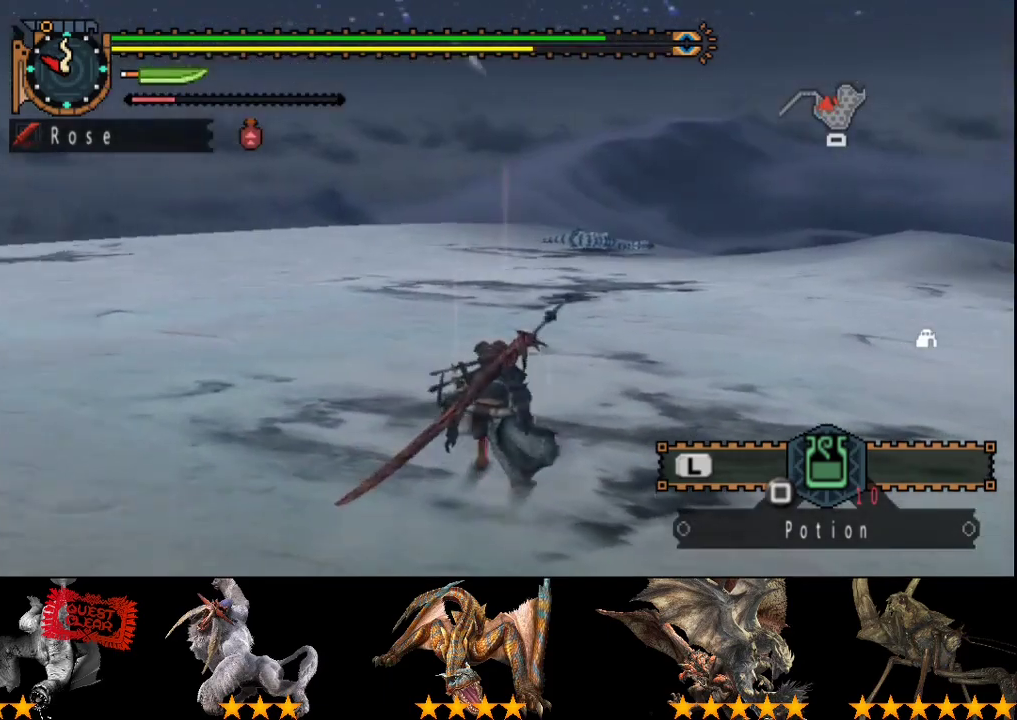
{"buttons": ["R2"], "left_stick": "up", "right_stick": "center", "events": [[17, "right_stick", "right"], [133, "right_stick", "center"]]}
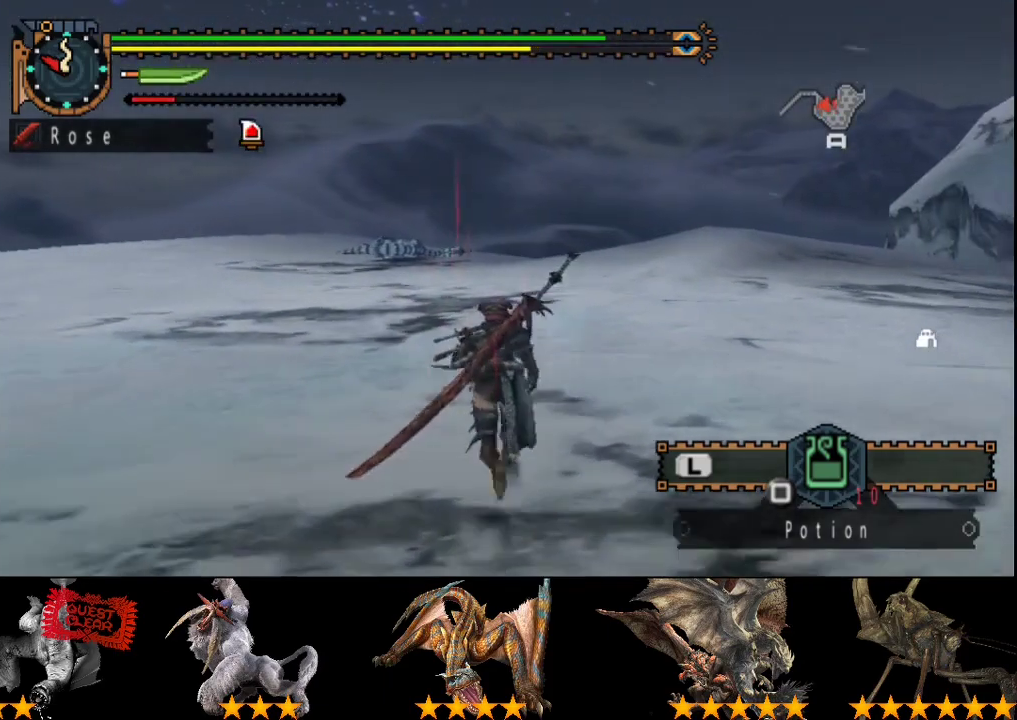
{"buttons": ["R2"], "left_stick": "up", "right_stick": "center", "events": []}
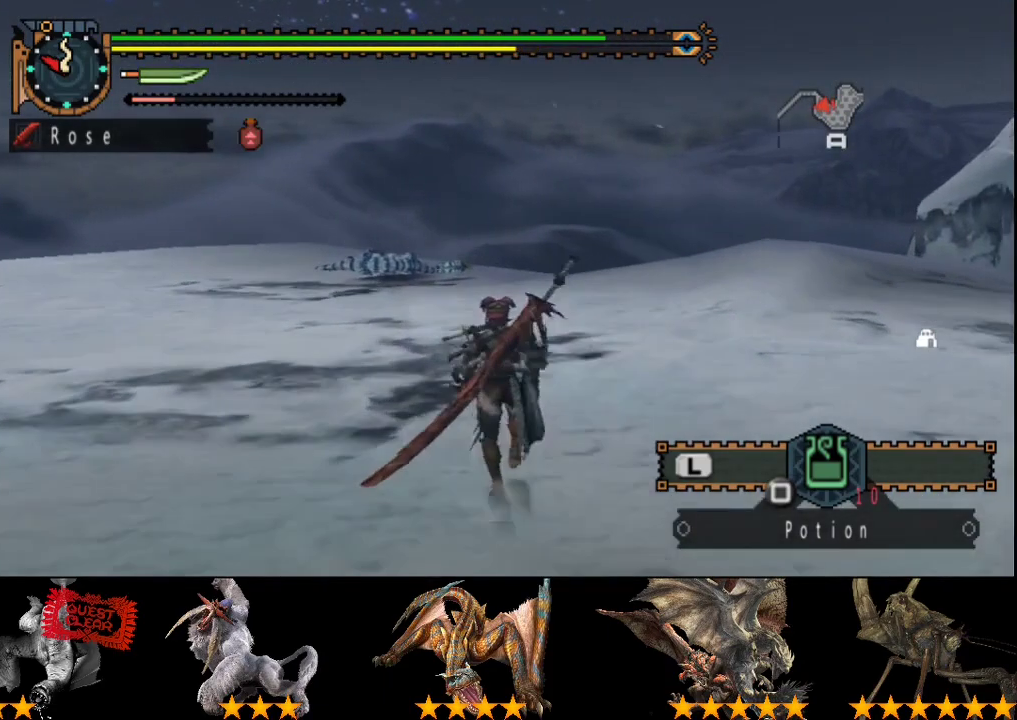
{"buttons": ["R2"], "left_stick": "up", "right_stick": "center", "events": []}
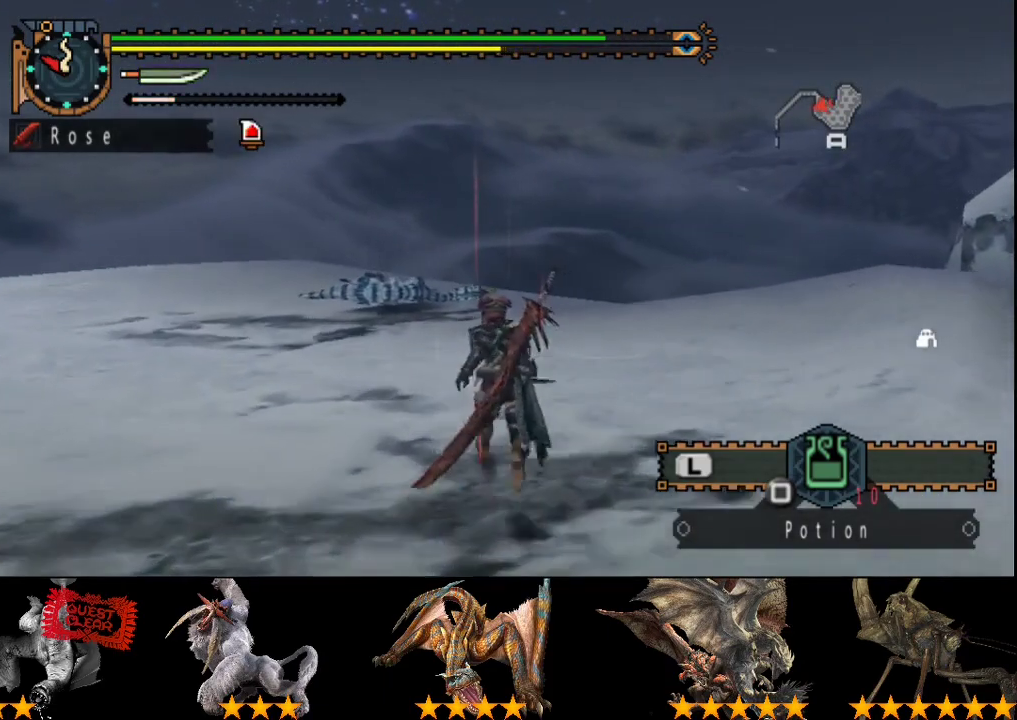
{"buttons": ["R2"], "left_stick": "up", "right_stick": "center", "events": []}
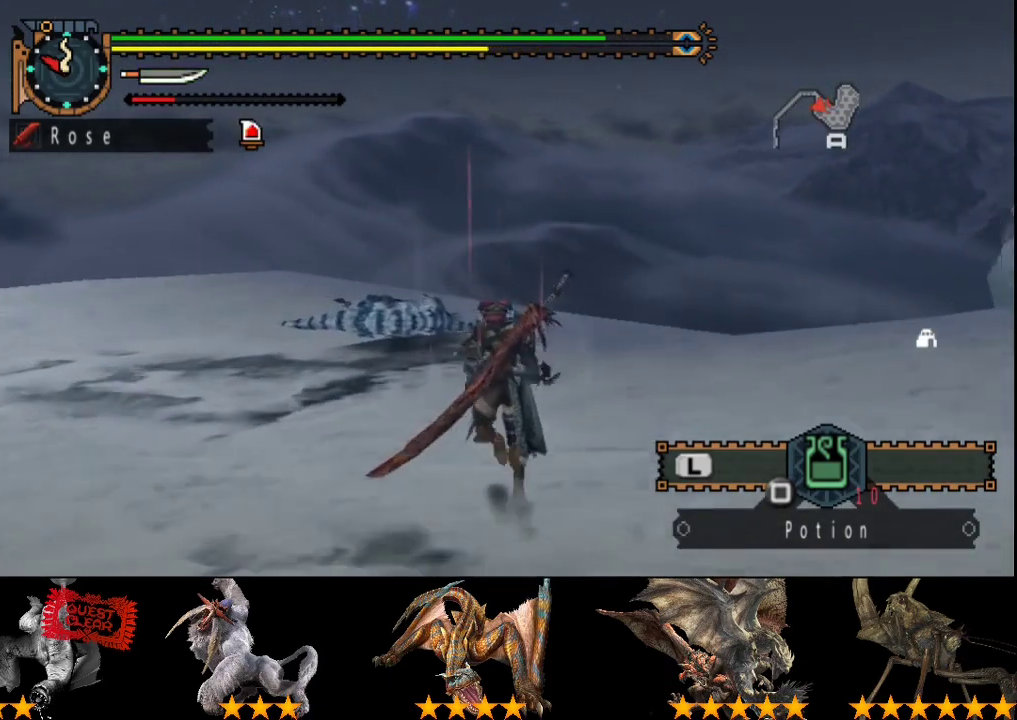
{"buttons": ["R2"], "left_stick": "up", "right_stick": "center", "events": []}
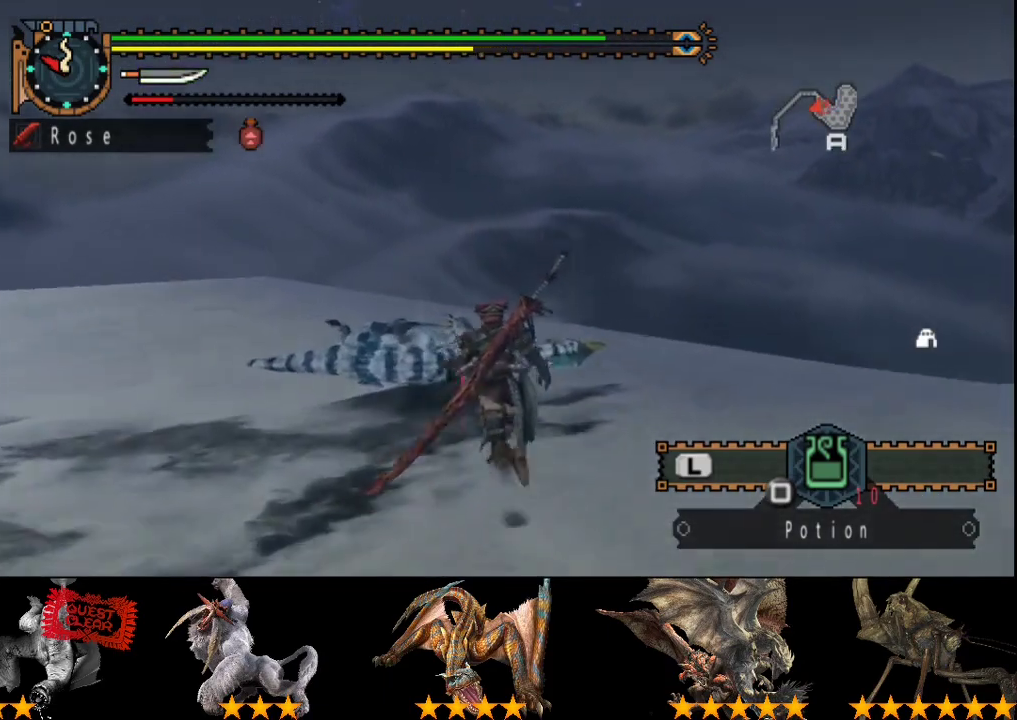
{"buttons": [], "left_stick": "center", "right_stick": "center", "events": [[217, "R2", "up"], [217, "left_stick", "center"]]}
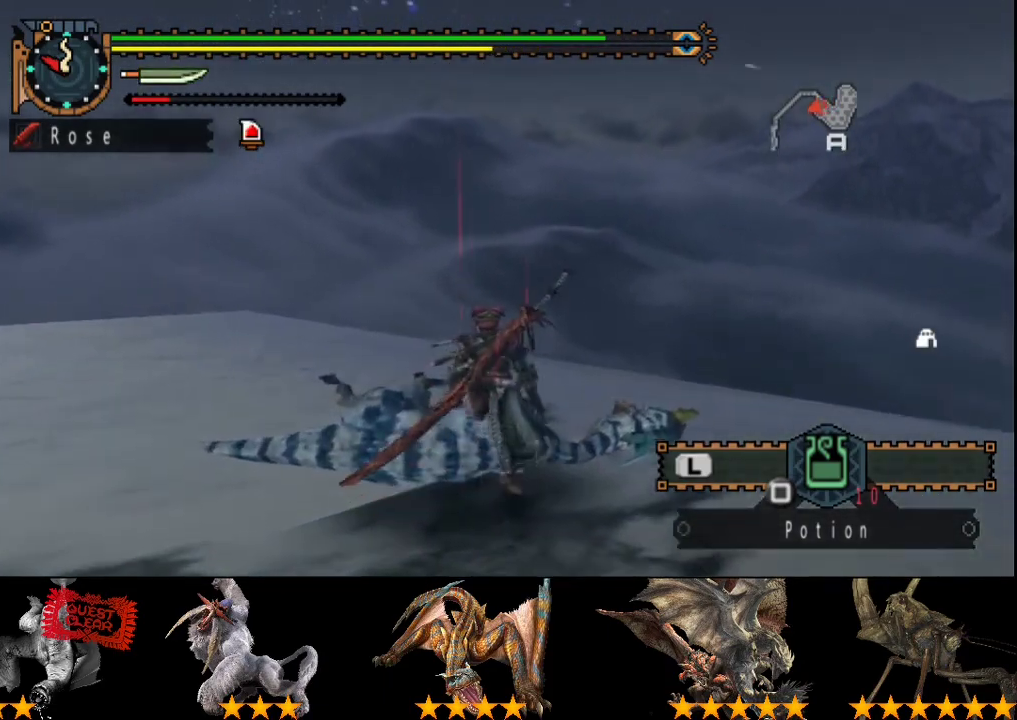
{"buttons": [], "left_stick": "center", "right_stick": "center", "events": [[50, "left_stick", "left"], [150, "CIRCLE", "down"], [233, "CIRCLE", "up"], [300, "CIRCLE", "down"], [400, "CIRCLE", "up"], [400, "left_stick", "center"]]}
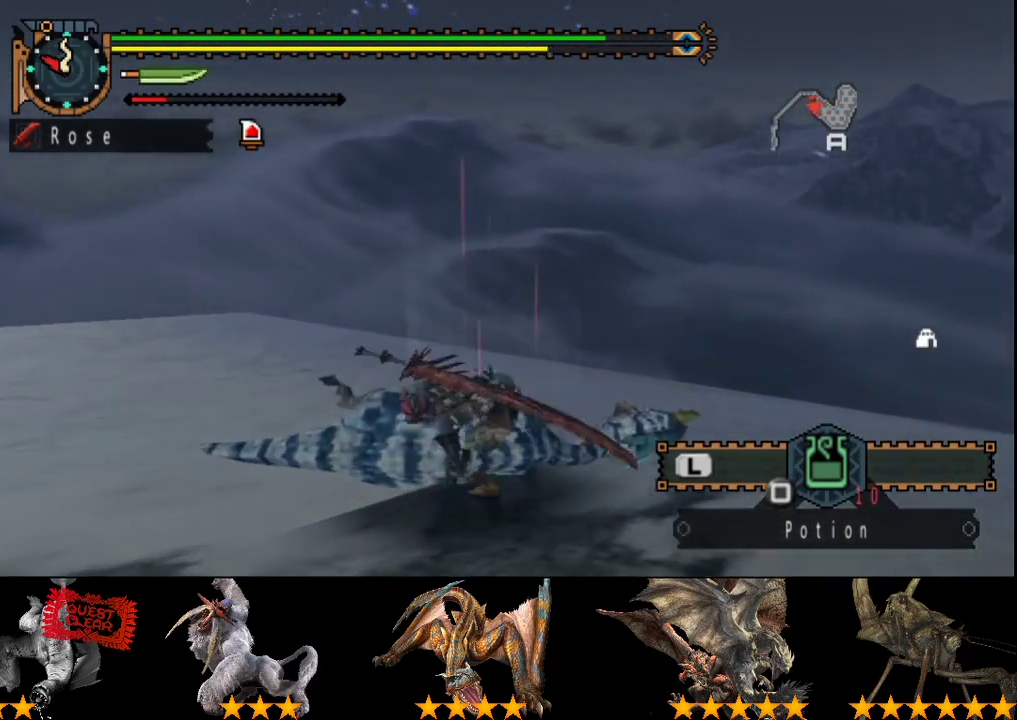
{"buttons": ["CIRCLE"], "left_stick": "center", "right_stick": "center", "events": [[167, "CIRCLE", "down"], [233, "CIRCLE", "up"], [300, "CIRCLE", "down"], [400, "CIRCLE", "up"], [500, "CIRCLE", "down"]]}
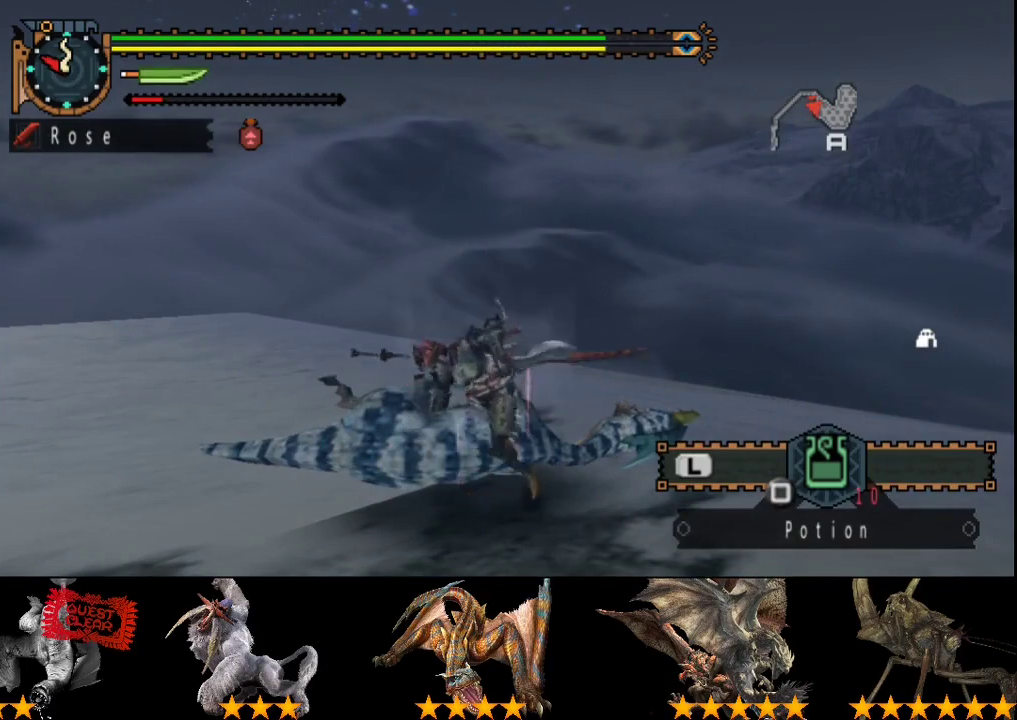
{"buttons": ["CIRCLE"], "left_stick": "center", "right_stick": "center", "events": [[100, "CIRCLE", "up"], [267, "CIRCLE", "down"]]}
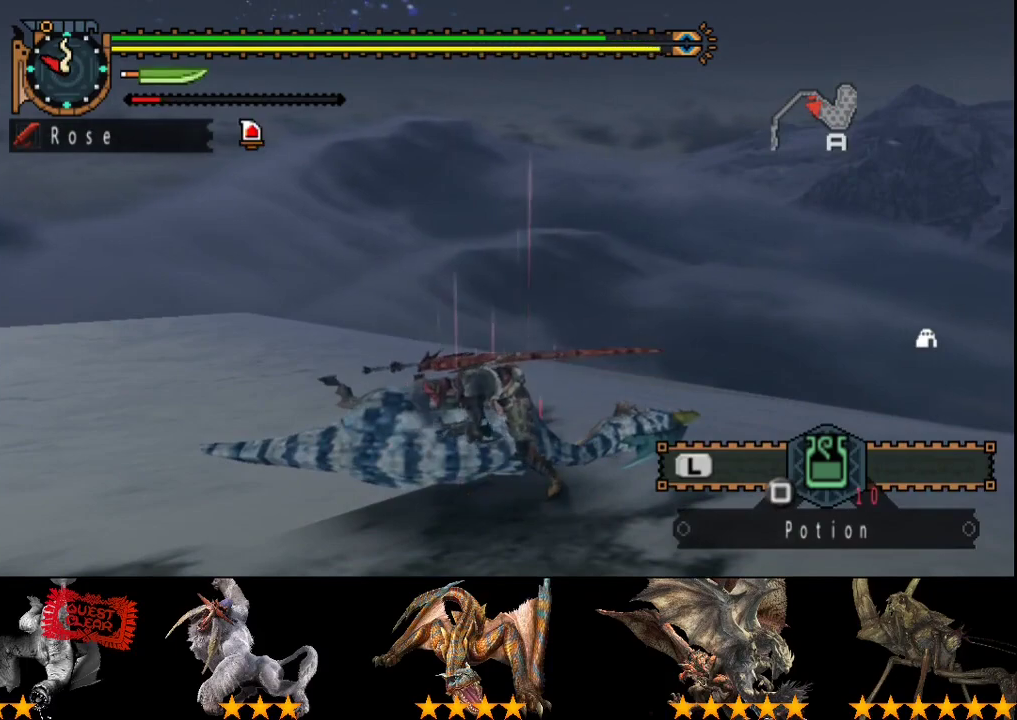
{"buttons": ["CIRCLE"], "left_stick": "center", "right_stick": "center", "events": [[17, "CIRCLE", "up"], [83, "CIRCLE", "down"], [250, "CIRCLE", "up"], [350, "CIRCLE", "down"]]}
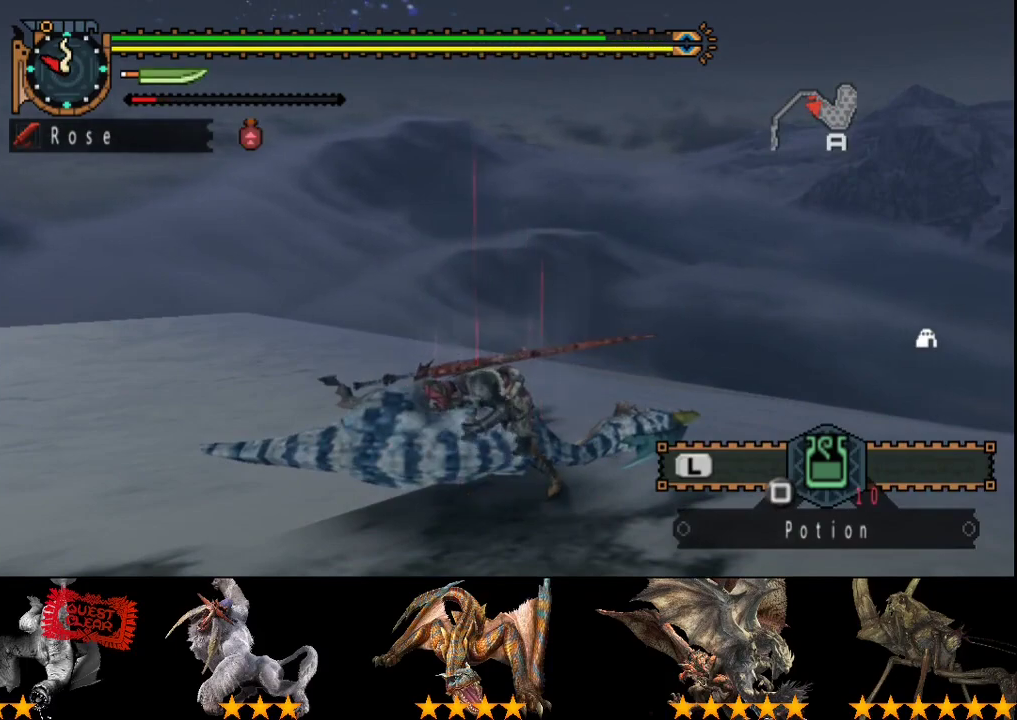
{"buttons": [], "left_stick": "center", "right_stick": "center", "events": [[283, "CIRCLE", "up"]]}
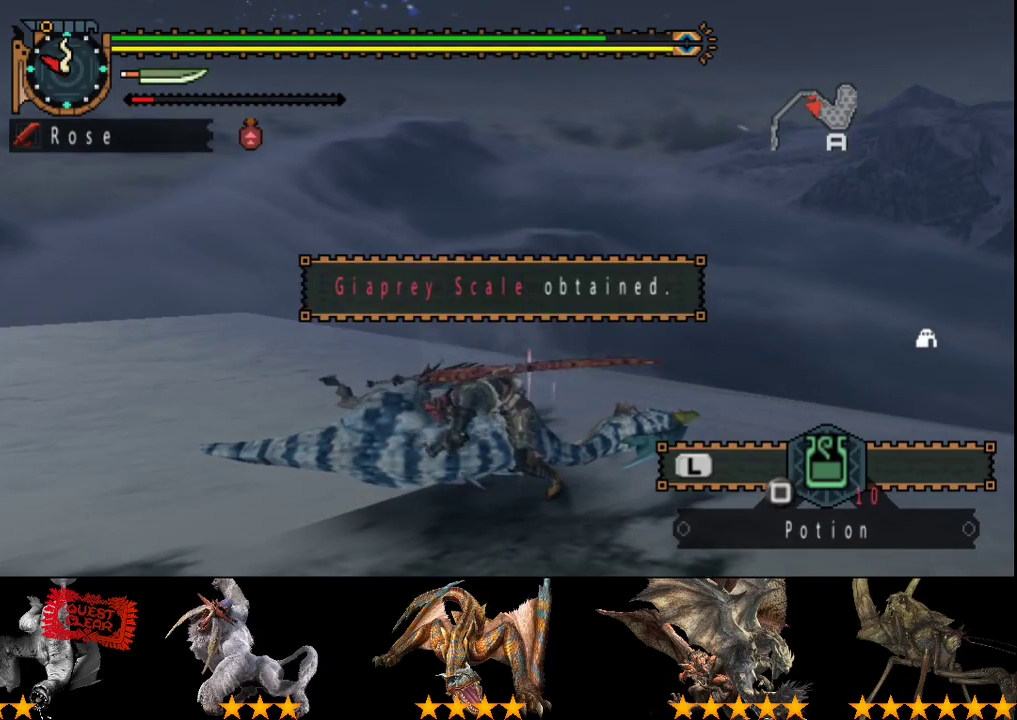
{"buttons": ["CIRCLE"], "left_stick": "center", "right_stick": "center", "events": [[200, "CIRCLE", "down"], [300, "CIRCLE", "up"], [367, "CIRCLE", "down"], [433, "CIRCLE", "up"], [500, "CIRCLE", "down"]]}
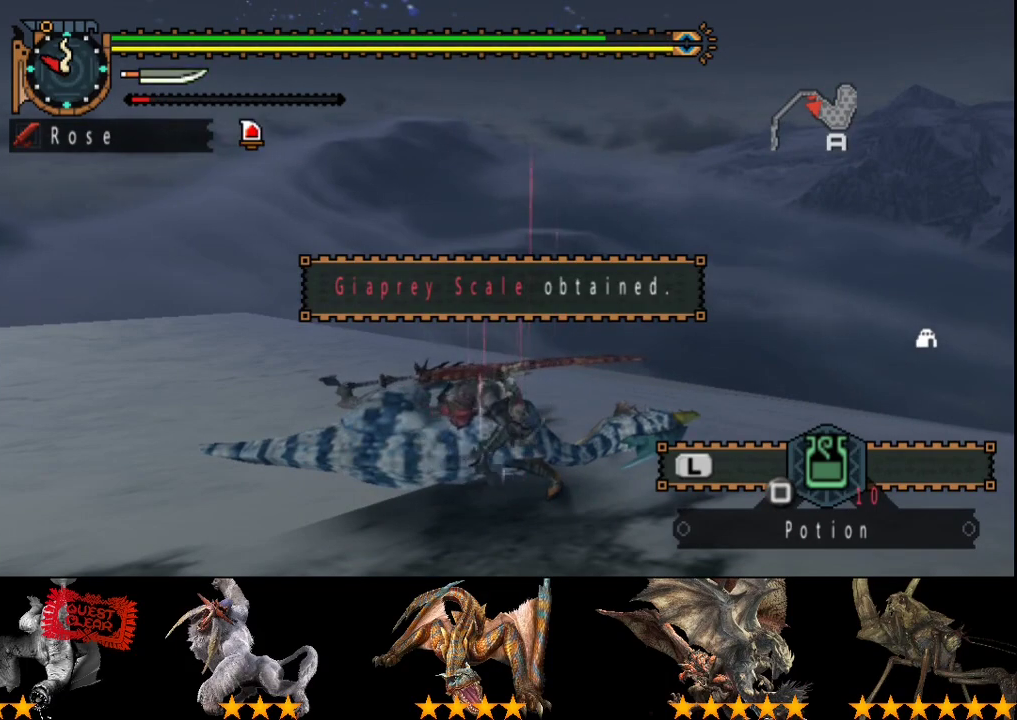
{"buttons": [], "left_stick": "center", "right_stick": "center", "events": [[133, "CIRCLE", "up"], [200, "CIRCLE", "down"], [267, "CIRCLE", "up"]]}